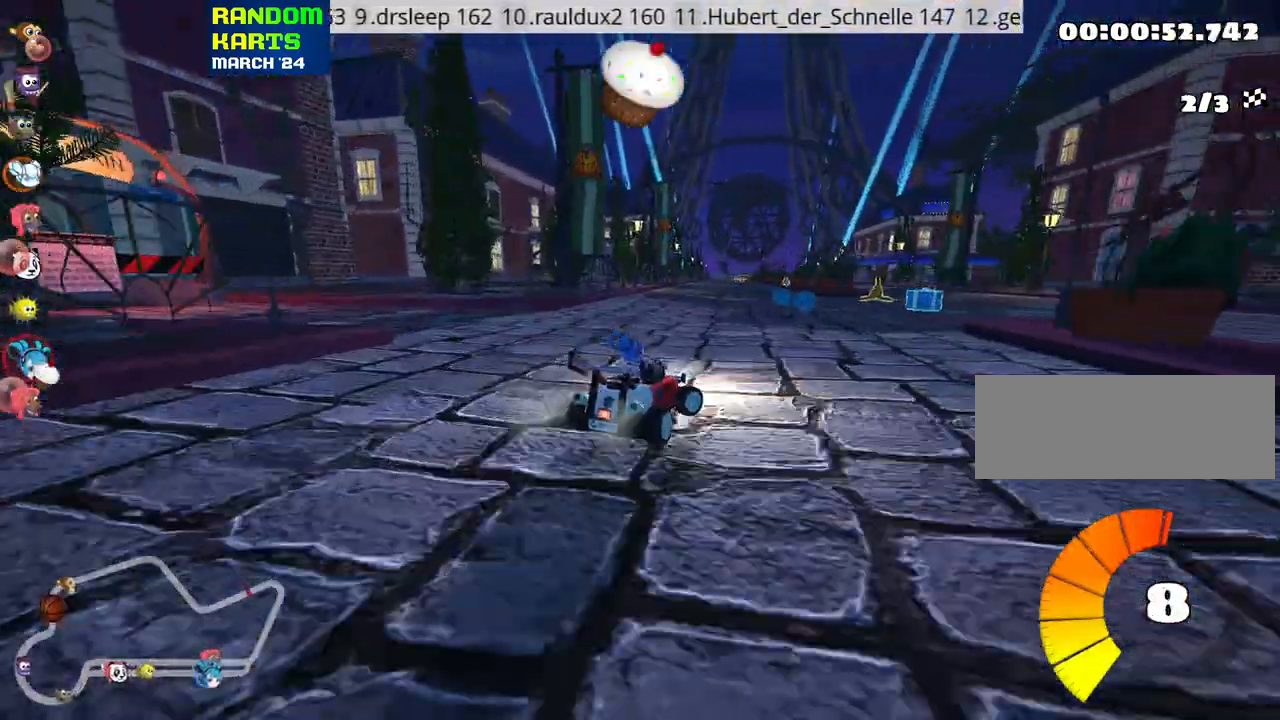
Gameplay with keyboard; each line is a JSON object with the keys held at the frame after it. "events" lists presses ("down") and releases ("up") of "down", "fire", "flag", "left", "look", "nitro", "right", "skid" and "up" between this image and that frame as [ms after this image, input, new state], when the widget could be followed in between. No other keys are recorded. Mouse input is not recorded. Key names are as the overlay labels them; some are game actions (e.g. jump) rather than physical keys.
{"keys": ["fire", "look", "up"], "events": [[200, "skid", "up"], [416, "left", "up"], [450, "look", "down"], [466, "fire", "down"]]}
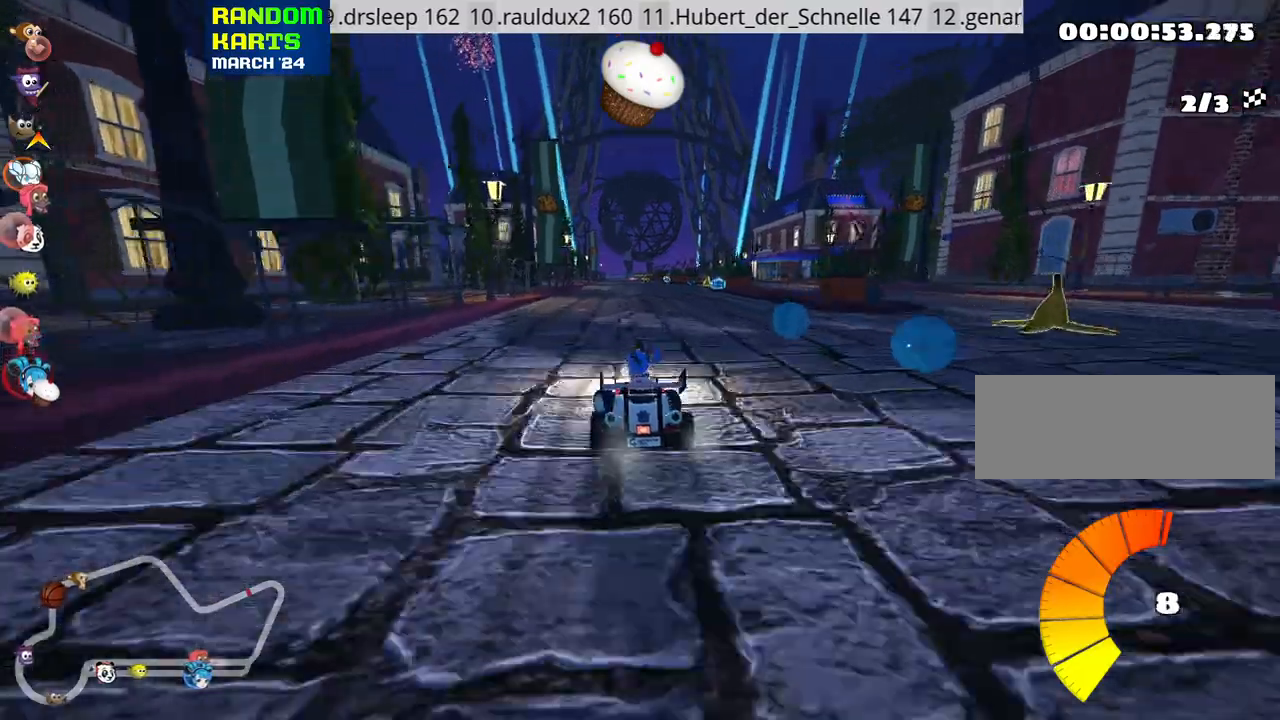
{"keys": ["right", "up"], "events": [[116, "fire", "up"], [133, "look", "up"], [283, "right", "down"]]}
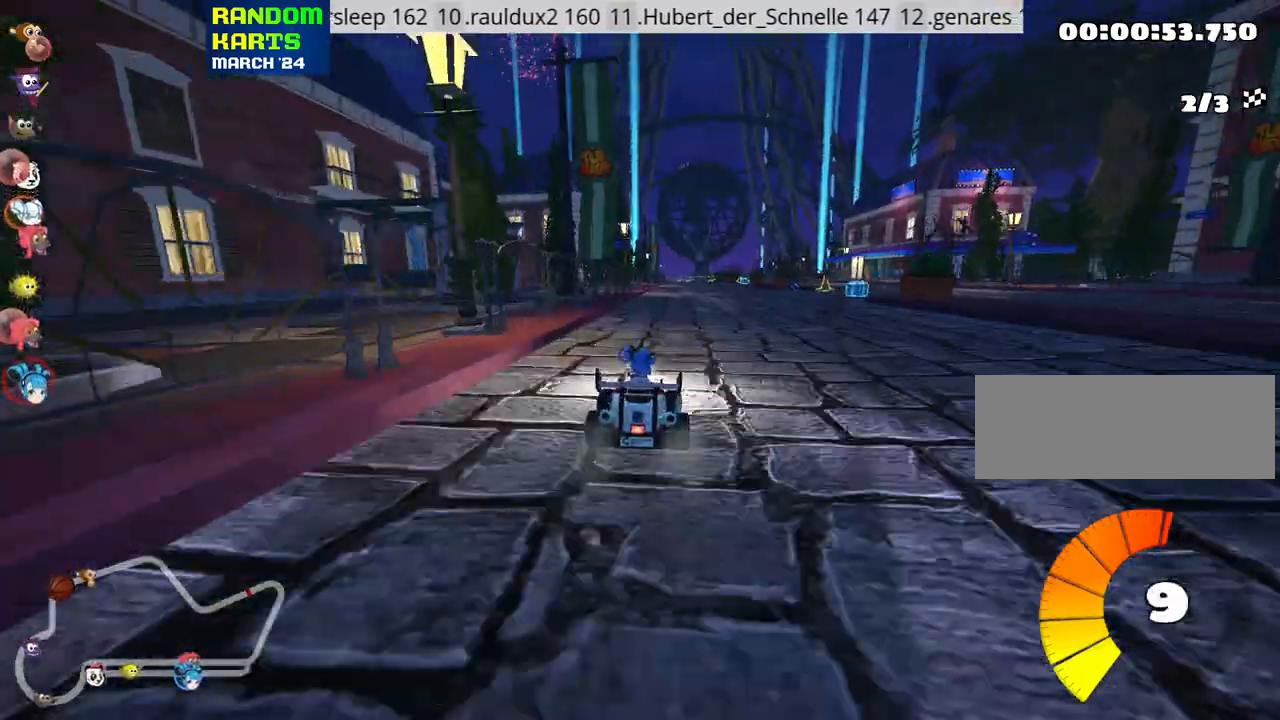
{"keys": ["right", "skid", "up"], "events": [[166, "right", "up"], [233, "skid", "down"], [266, "left", "down"], [366, "right", "down"], [416, "left", "up"]]}
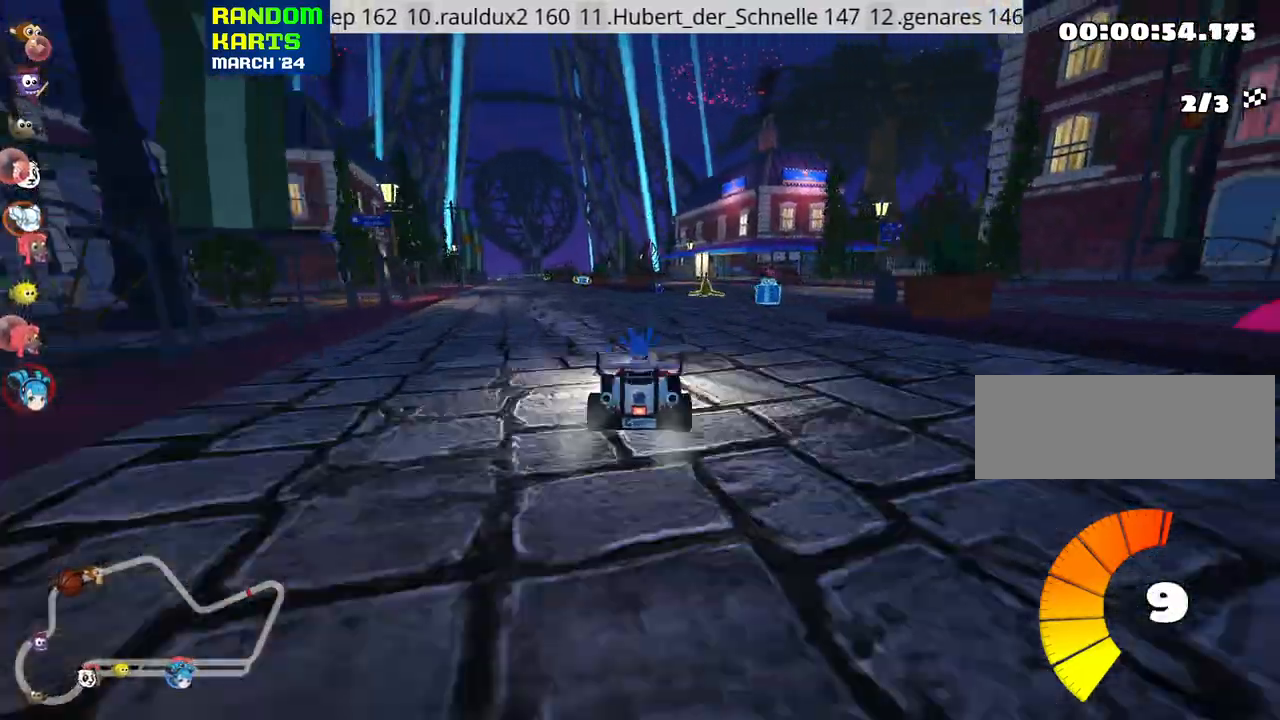
{"keys": ["right", "skid", "up"], "events": []}
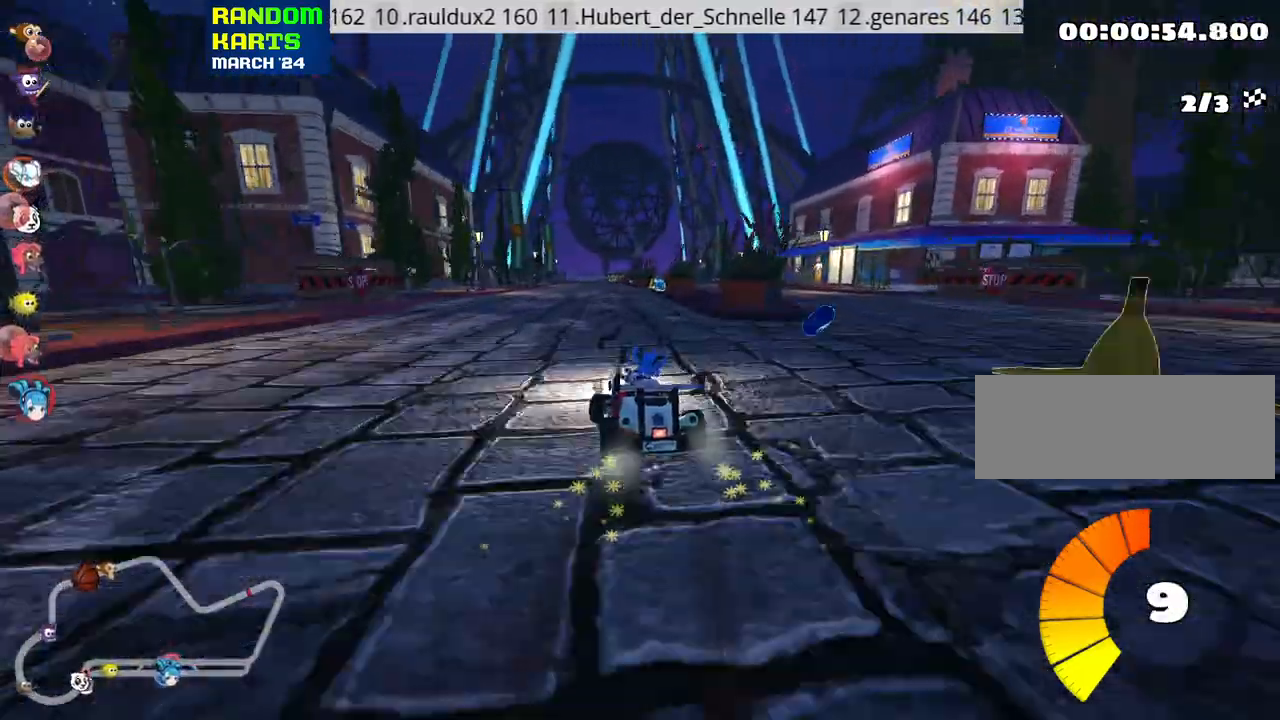
{"keys": ["right", "skid", "up"], "events": []}
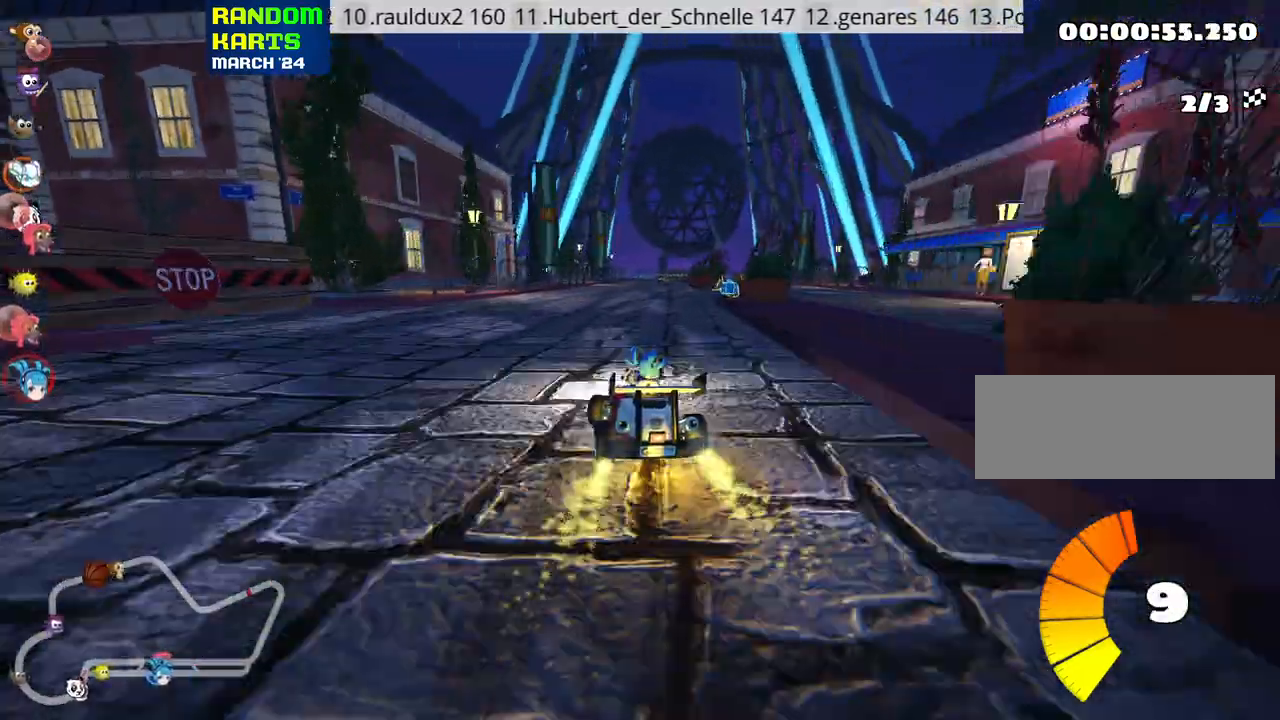
{"keys": ["up"], "events": [[266, "nitro", "down"], [283, "skid", "up"], [366, "right", "up"], [416, "nitro", "up"]]}
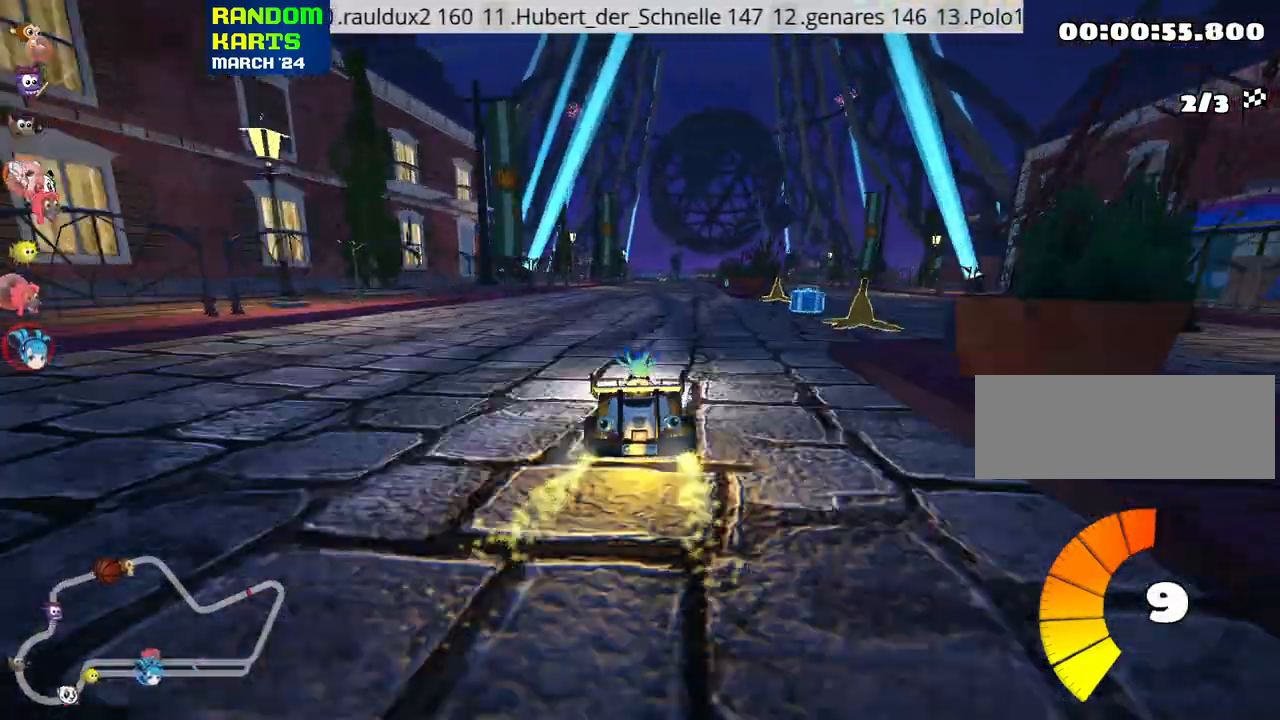
{"keys": ["up"], "events": [[216, "up", "up"], [500, "up", "down"]]}
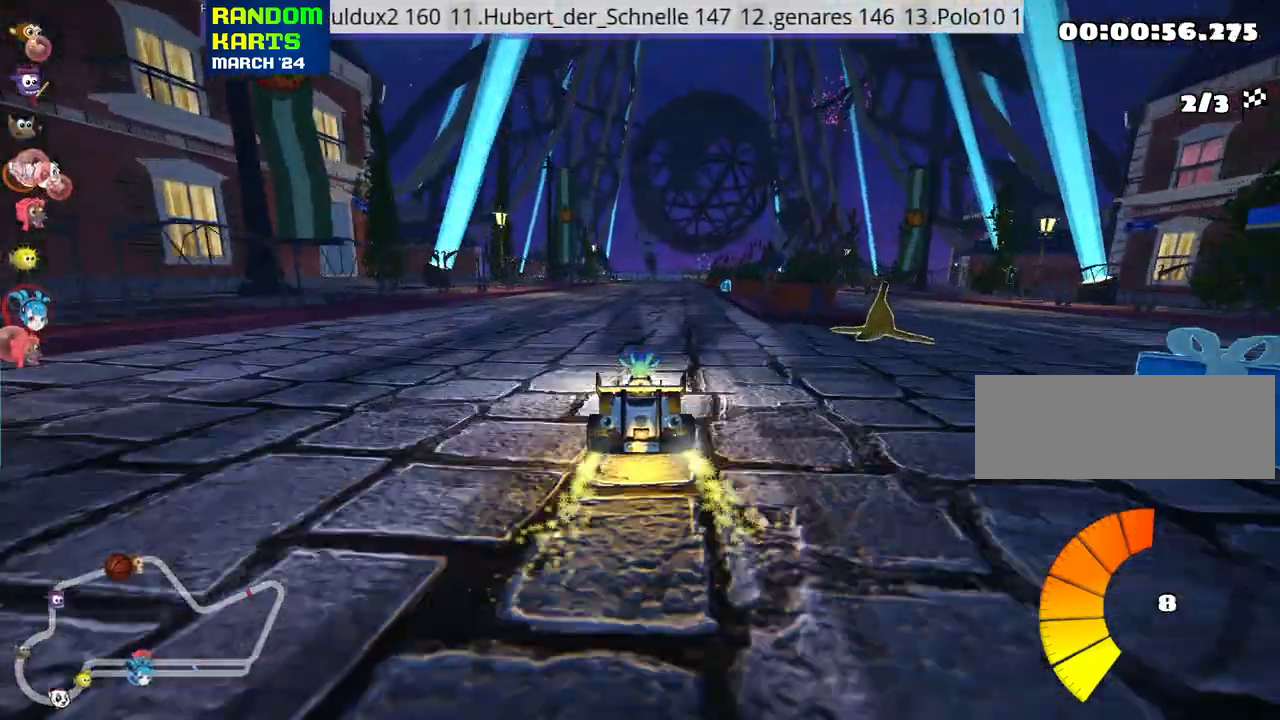
{"keys": ["right", "up"], "events": [[300, "right", "down"]]}
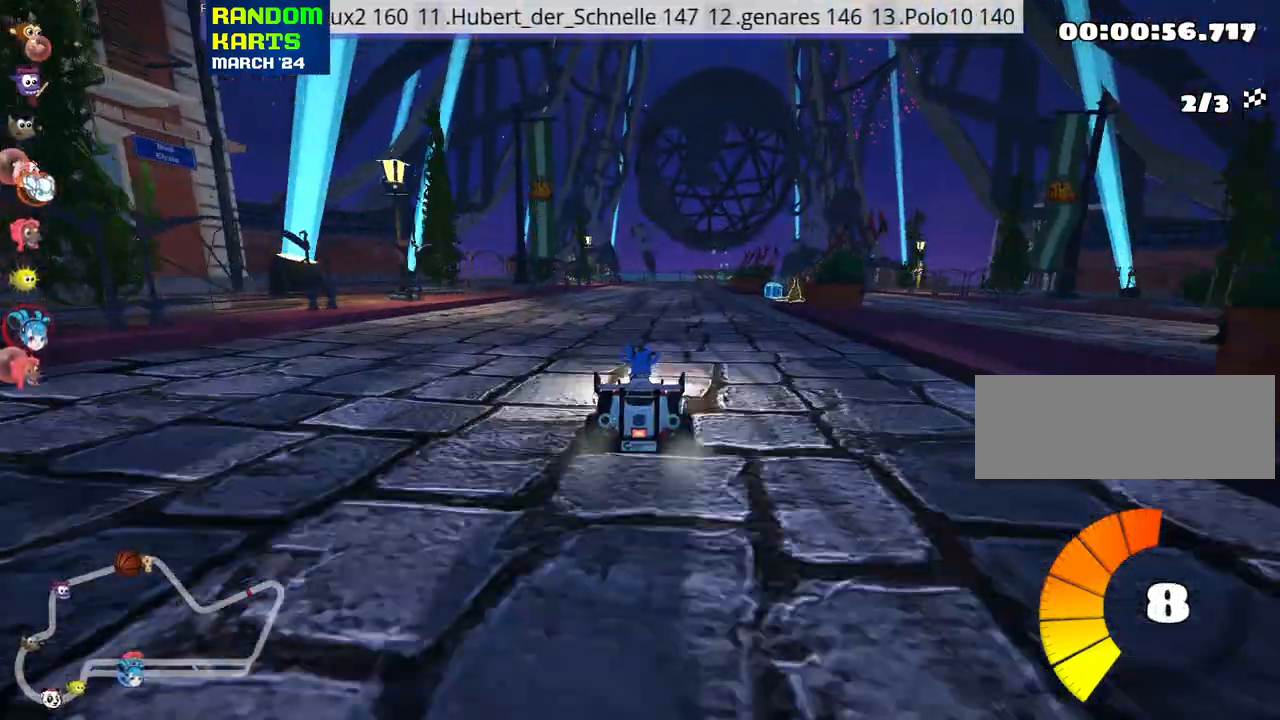
{"keys": ["right", "skid", "up"], "events": [[133, "right", "up"], [183, "skid", "down"], [200, "left", "down"], [366, "right", "down"], [383, "left", "up"]]}
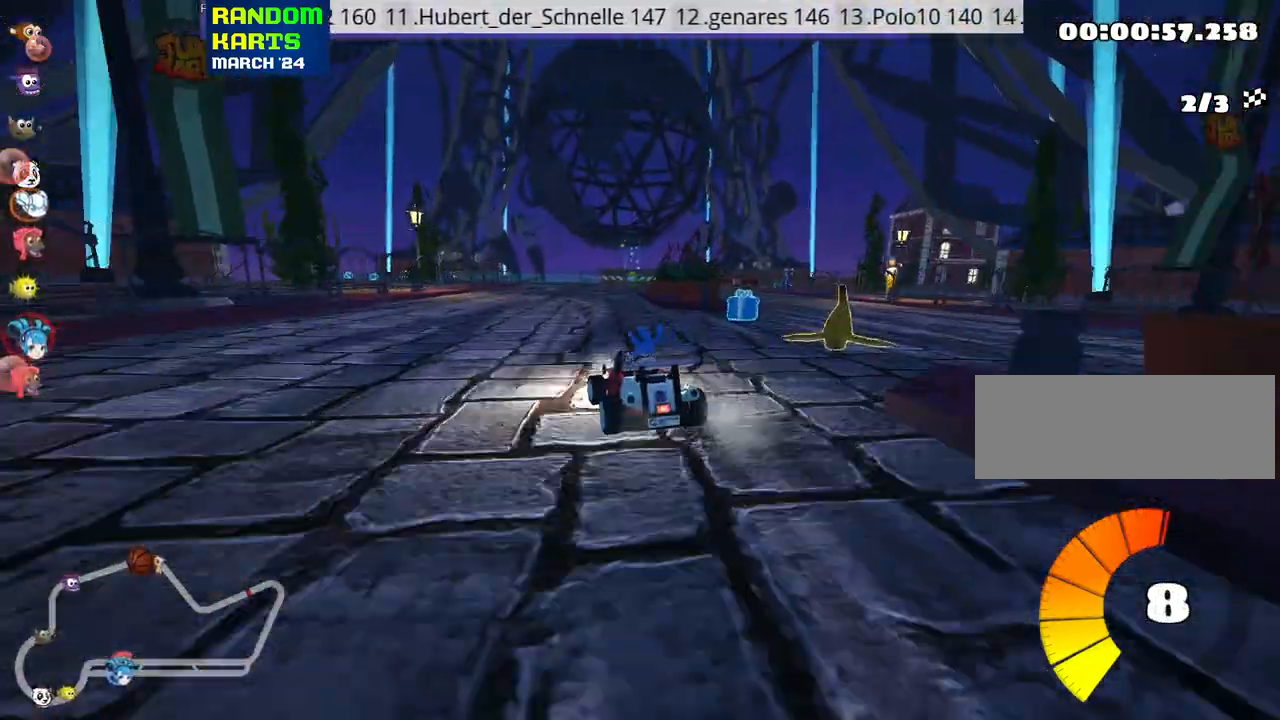
{"keys": ["right", "skid", "up"], "events": []}
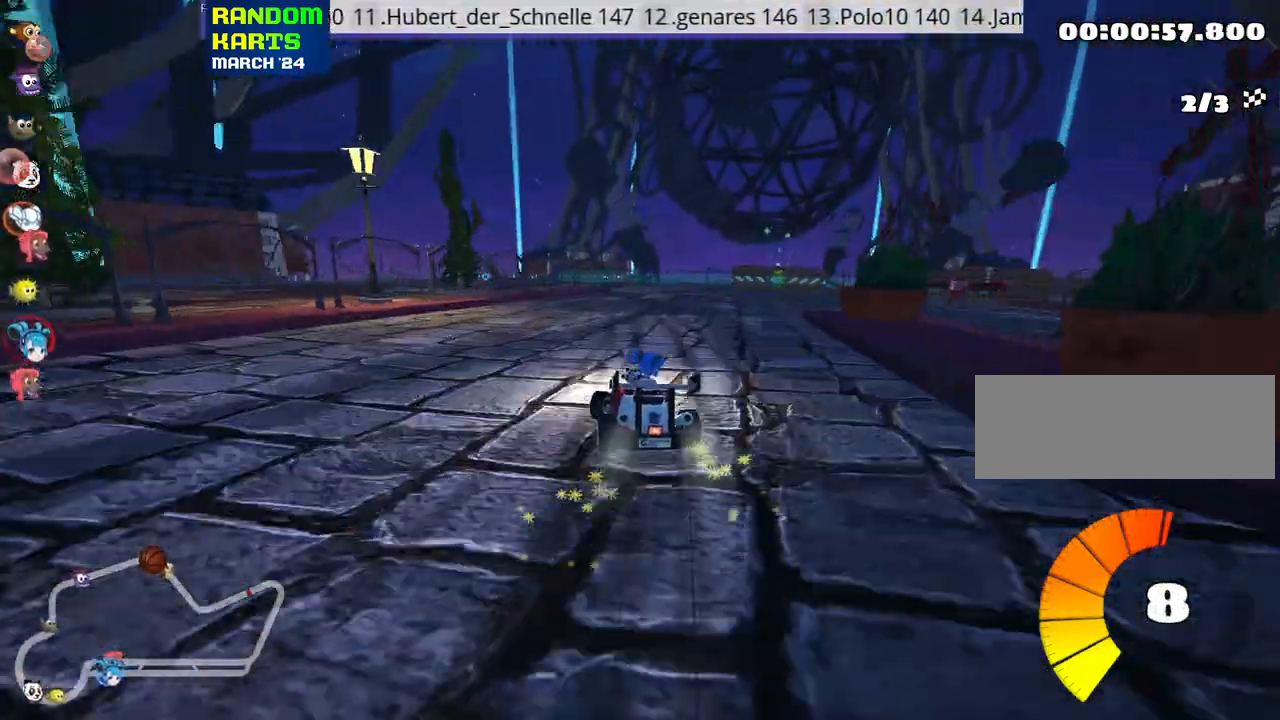
{"keys": ["right", "up"], "events": [[350, "nitro", "down"], [416, "skid", "up"], [500, "nitro", "up"]]}
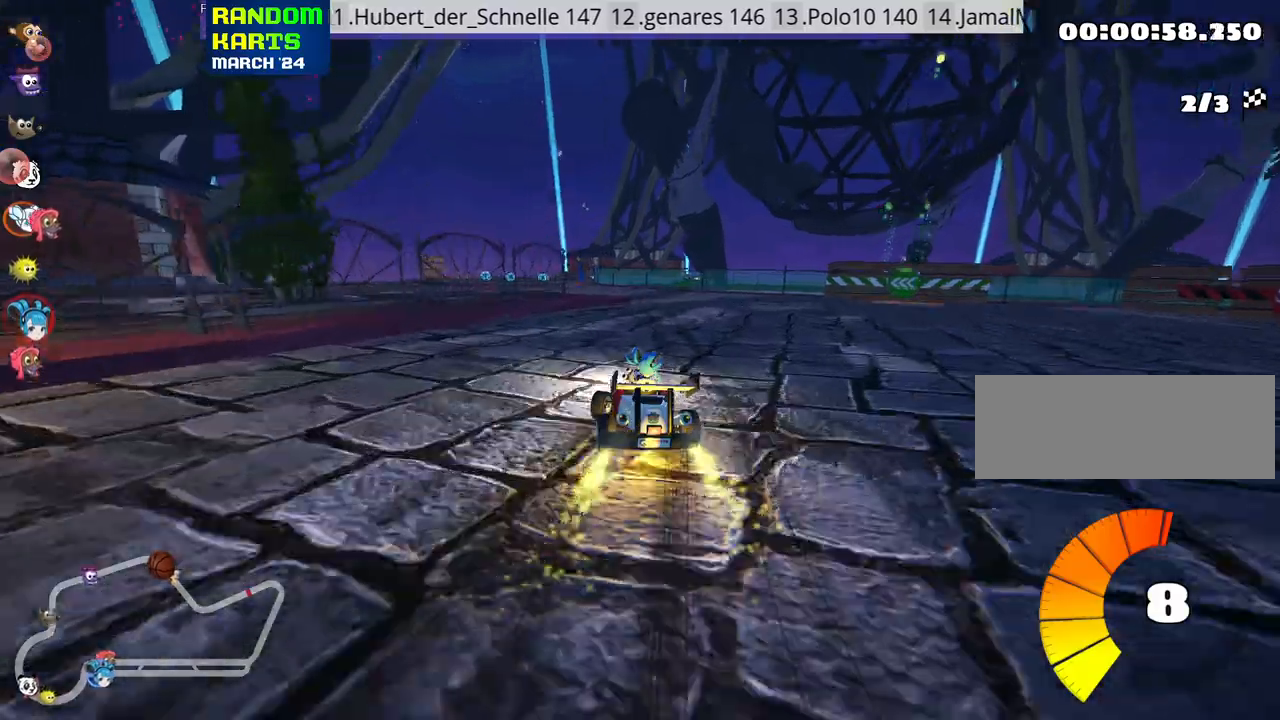
{"keys": ["left", "up"], "events": [[33, "right", "up"], [233, "left", "down"]]}
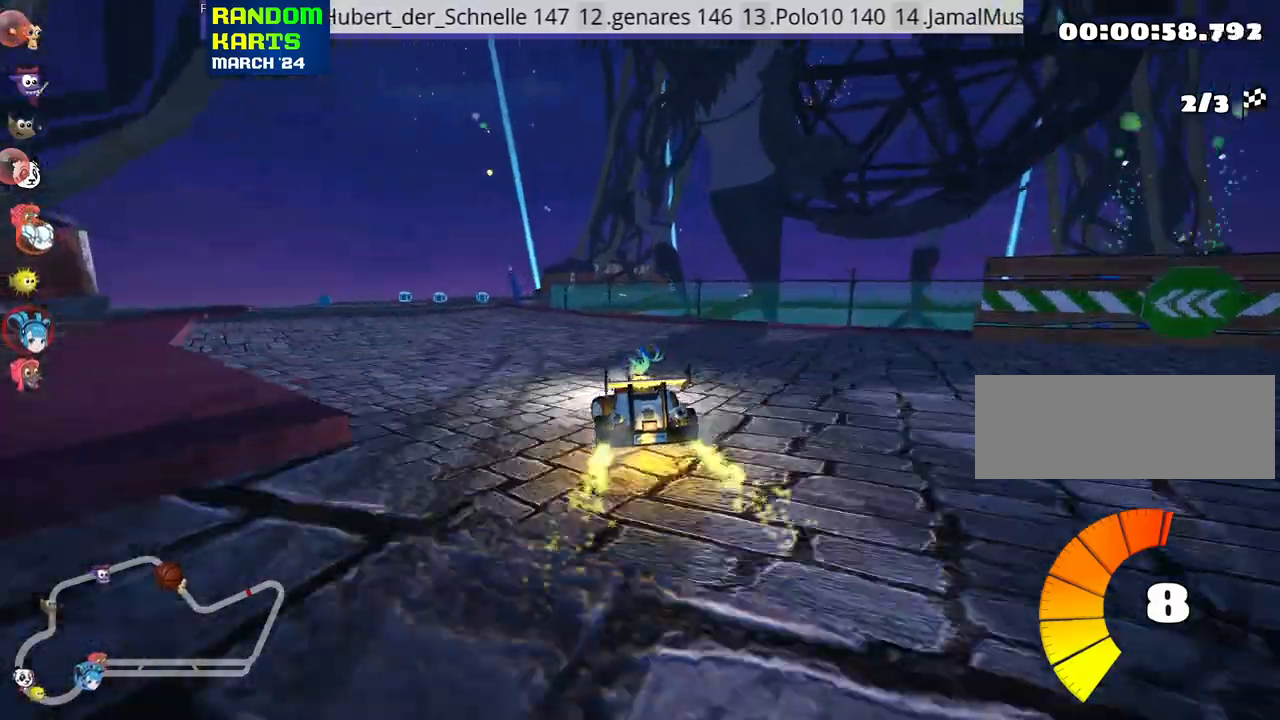
{"keys": ["right", "skid", "up"], "events": [[316, "left", "up"], [400, "right", "down"], [400, "skid", "down"]]}
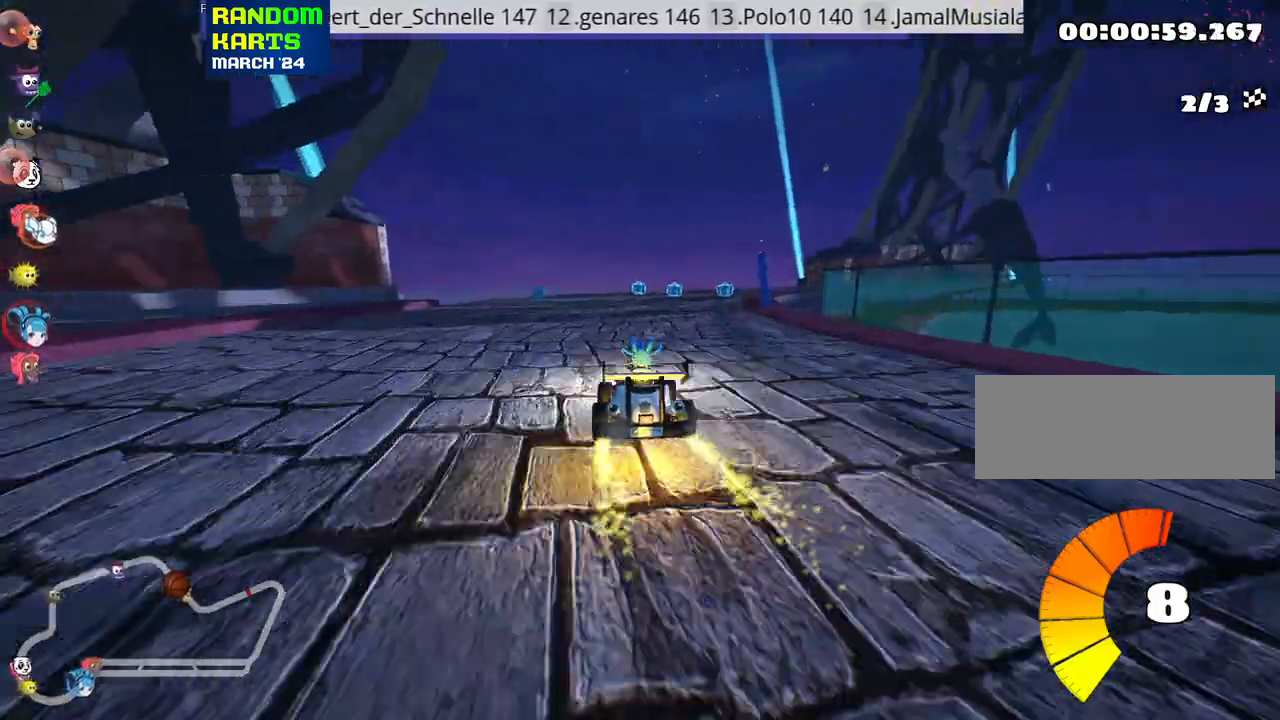
{"keys": ["left", "skid", "up"], "events": [[33, "right", "up"], [316, "left", "down"]]}
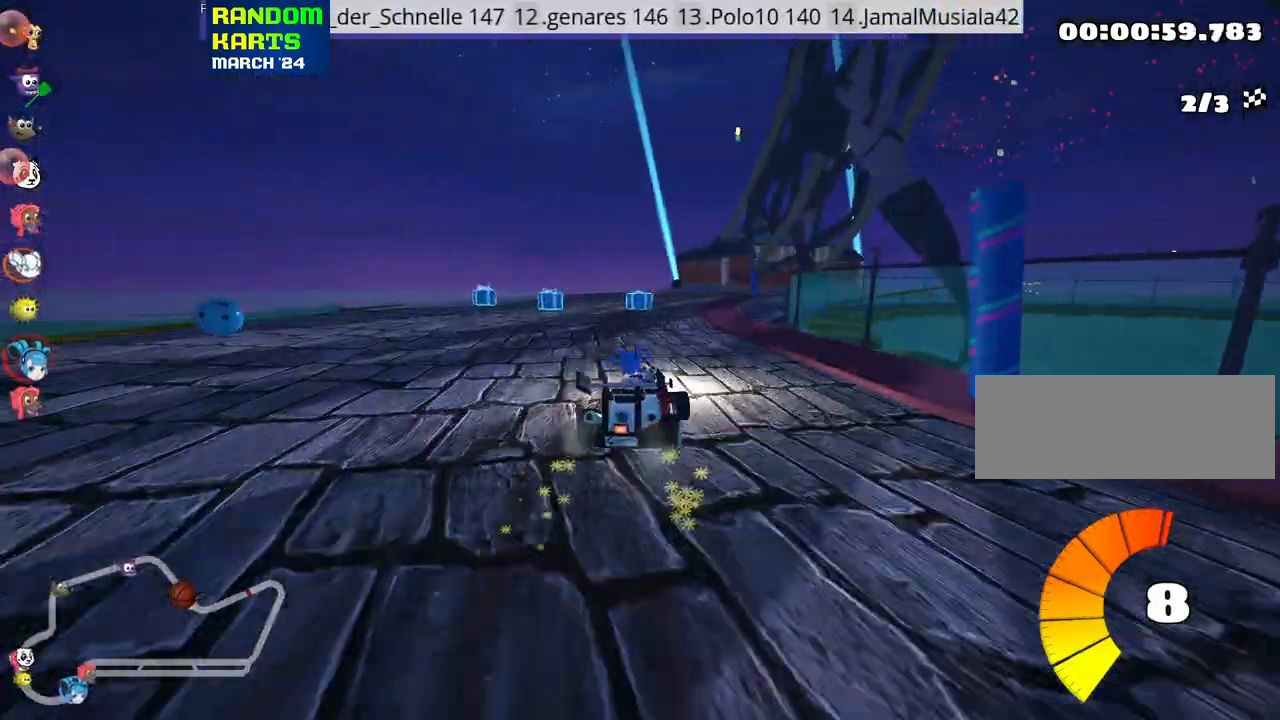
{"keys": ["right", "skid", "up"], "events": [[433, "right", "down"], [466, "left", "up"]]}
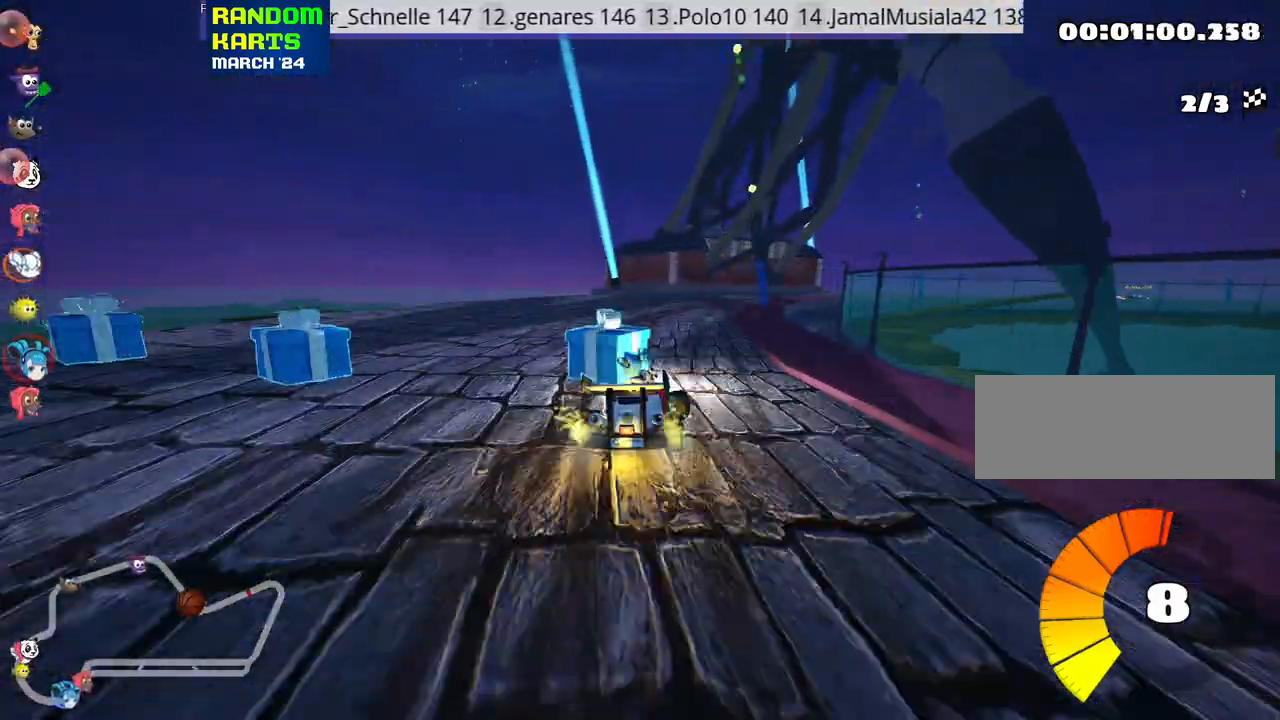
{"keys": ["right", "skid", "up"], "events": [[200, "left", "down"], [233, "right", "up"], [250, "nitro", "down"], [366, "left", "up"], [383, "nitro", "up"], [450, "right", "down"]]}
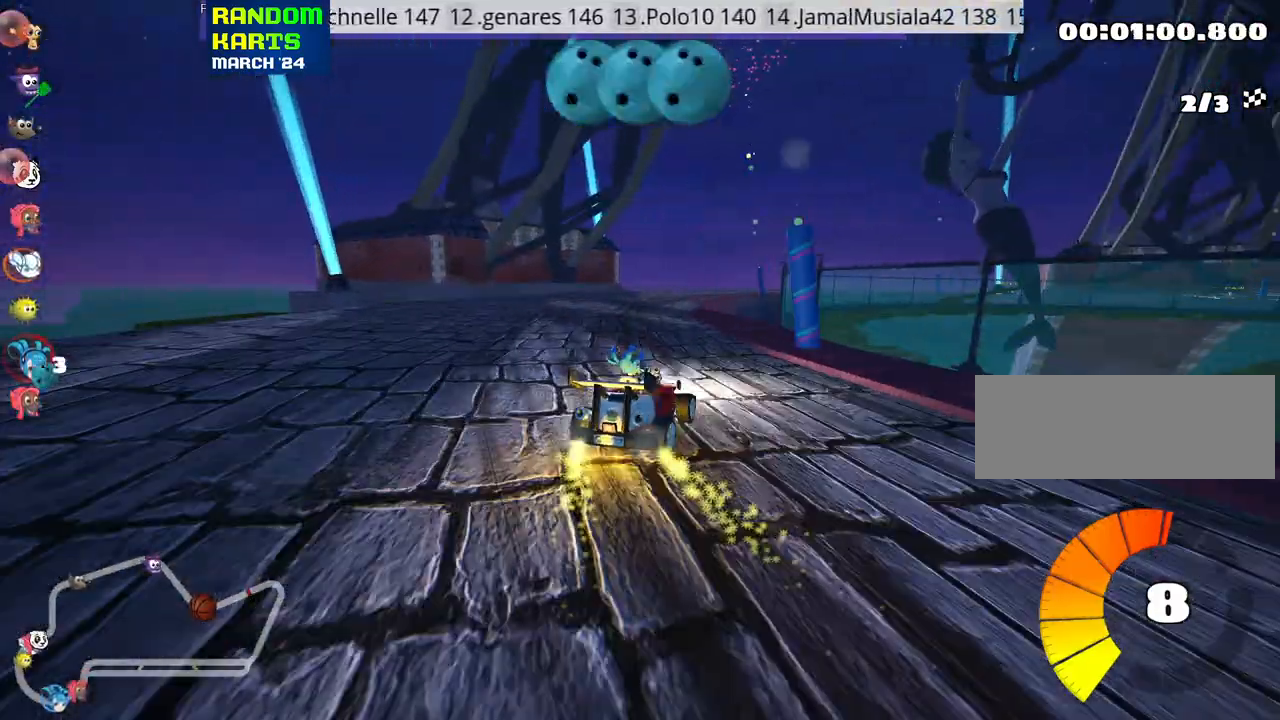
{"keys": ["left", "skid", "up"], "events": [[166, "left", "down"], [200, "right", "up"]]}
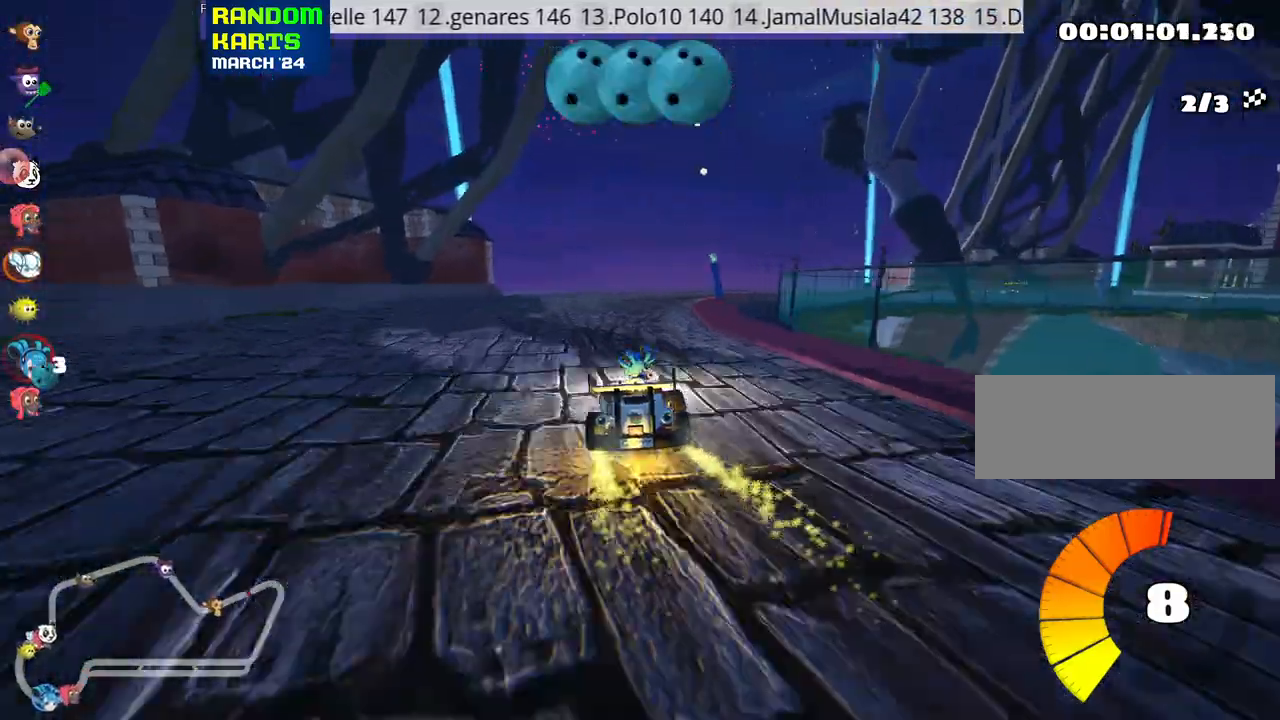
{"keys": ["right", "skid", "up"], "events": [[16, "left", "up"], [50, "right", "down"], [266, "left", "down"], [266, "right", "up"], [416, "right", "down"], [433, "left", "up"]]}
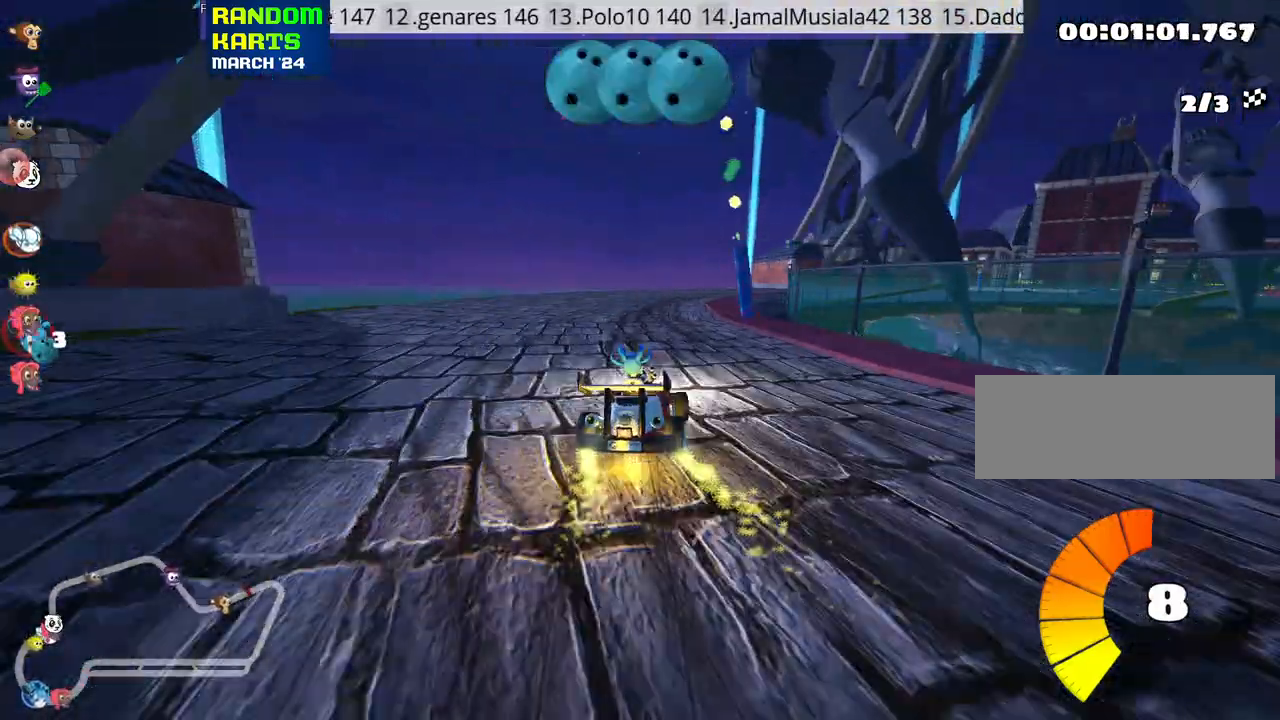
{"keys": ["skid", "up"], "events": [[166, "left", "down"], [183, "right", "up"], [466, "left", "up"]]}
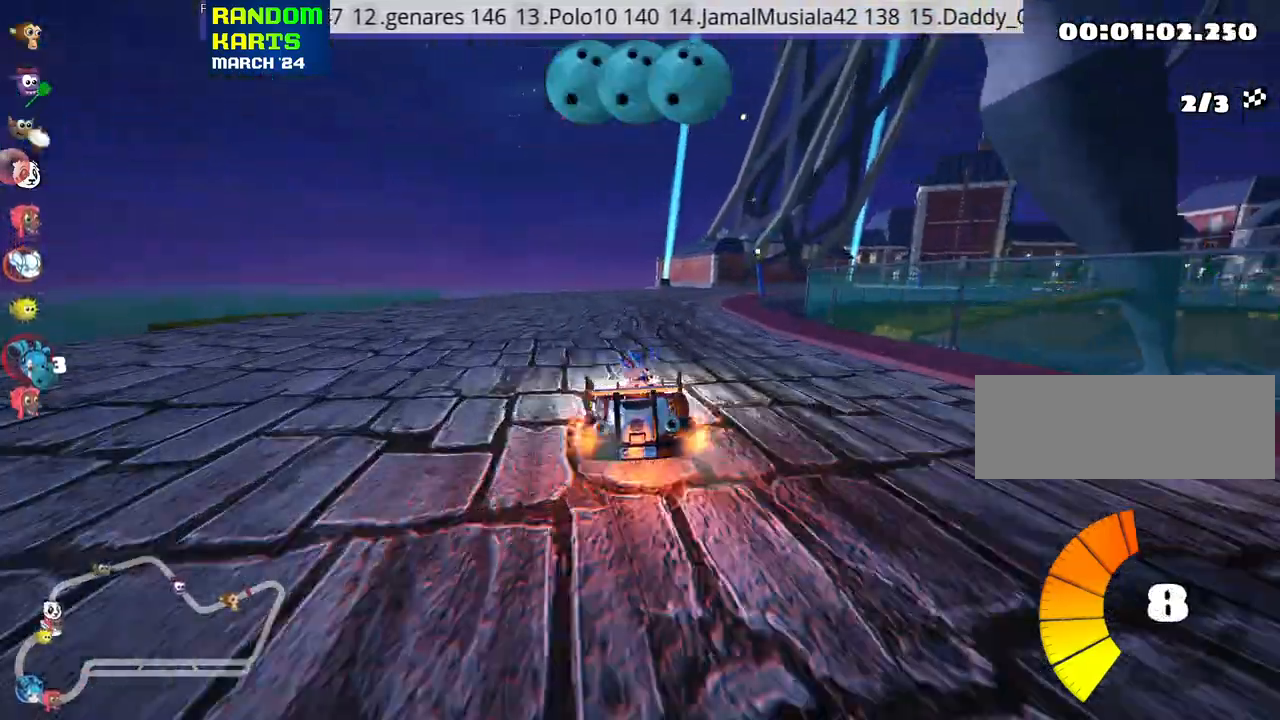
{"keys": ["up"], "events": [[233, "skid", "up"]]}
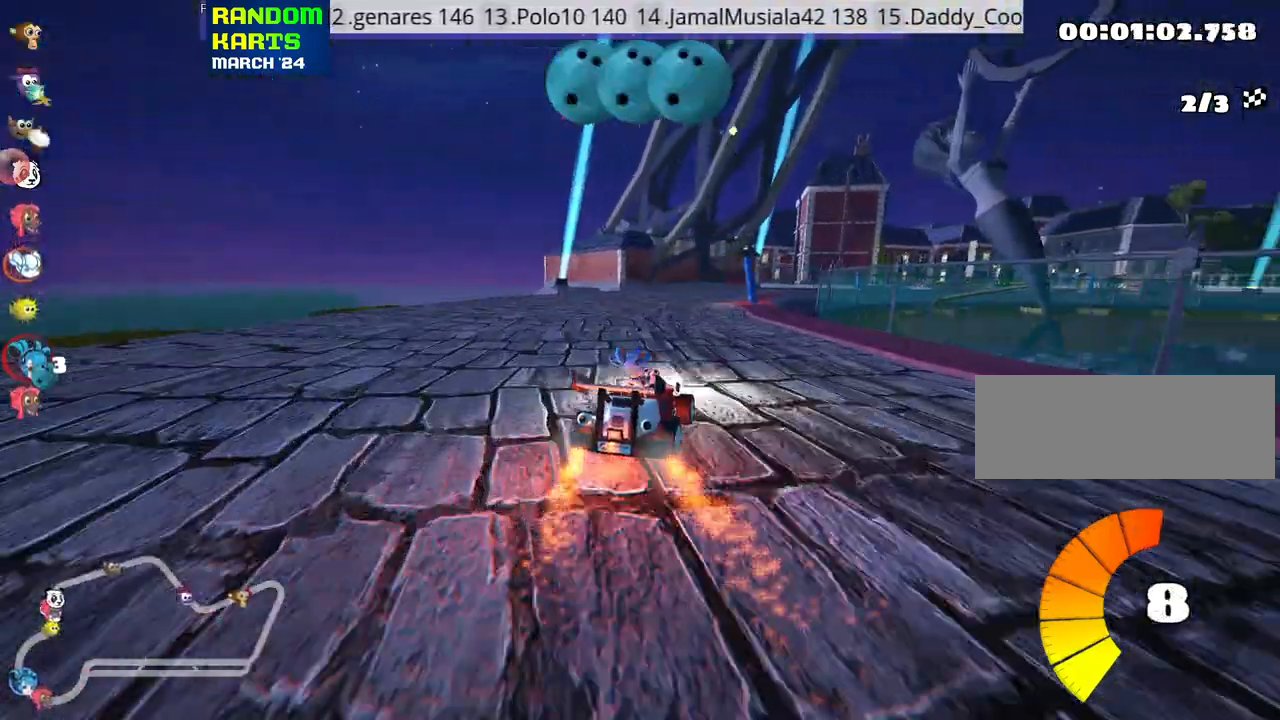
{"keys": ["right", "skid", "up"], "events": [[133, "left", "down"], [300, "left", "up"], [383, "skid", "down"], [416, "right", "down"]]}
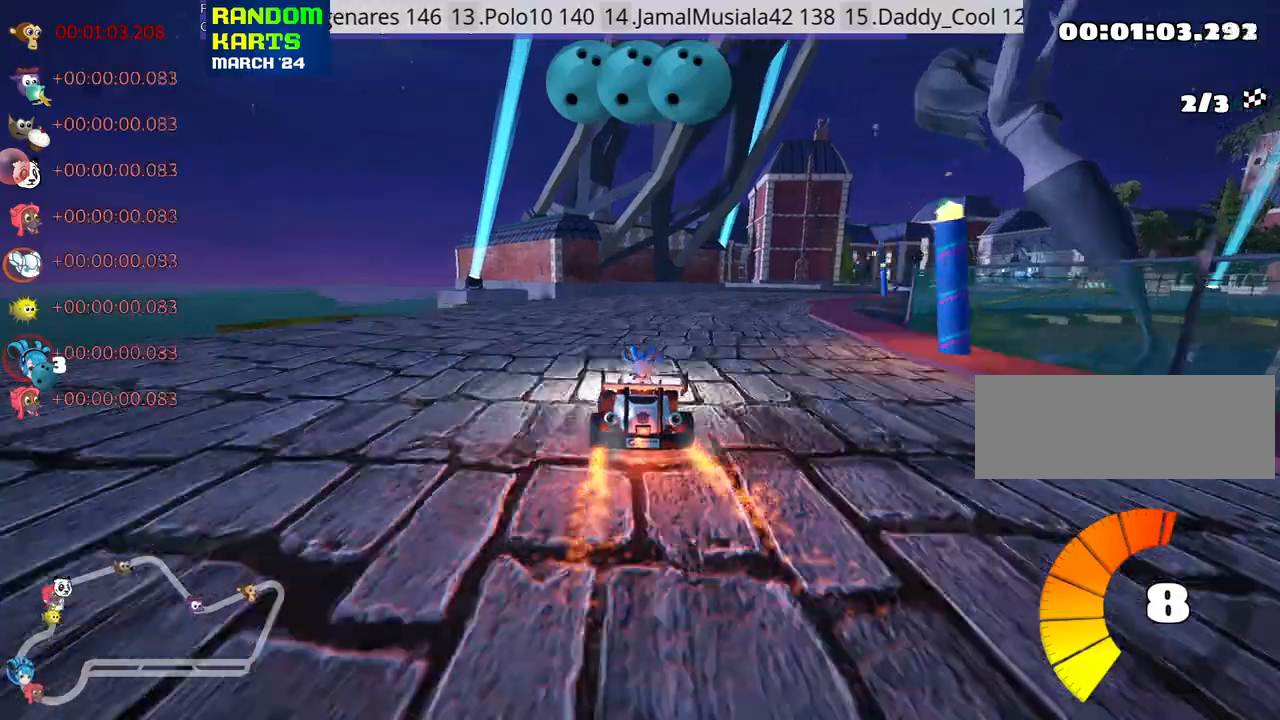
{"keys": ["left", "skid", "up"], "events": [[366, "left", "down"], [400, "right", "up"]]}
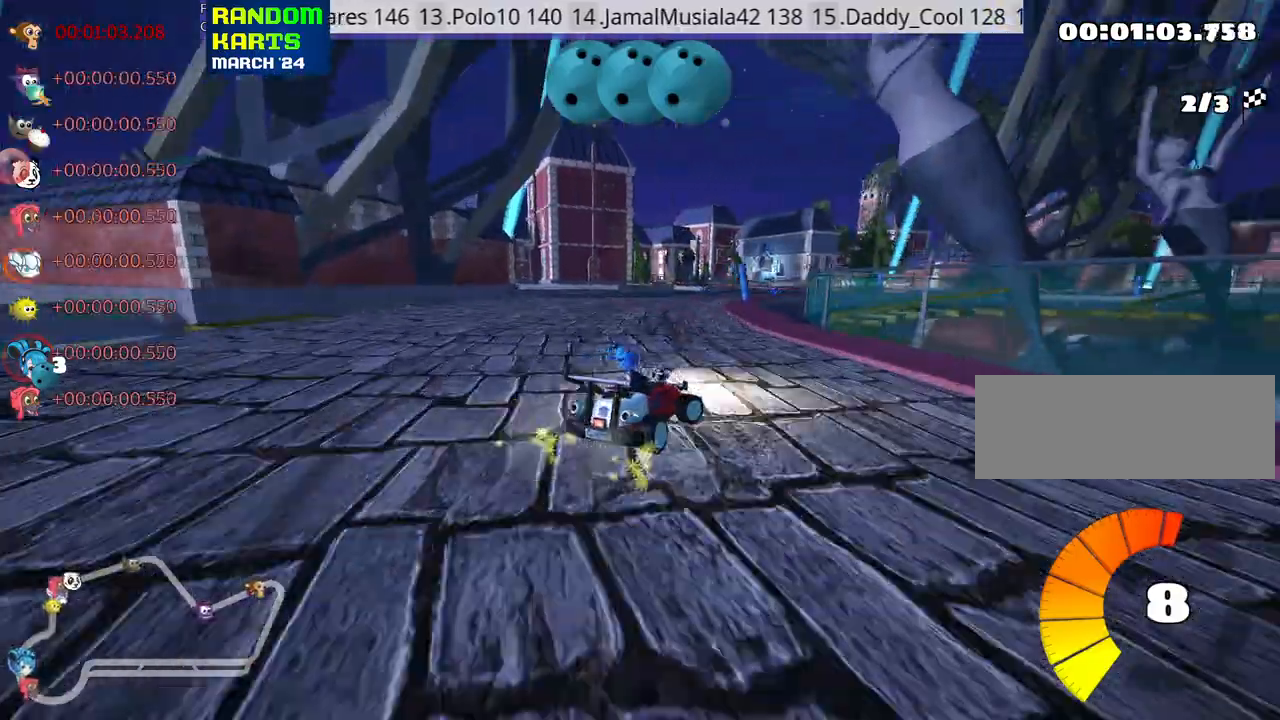
{"keys": ["skid", "up"], "events": [[183, "left", "up"]]}
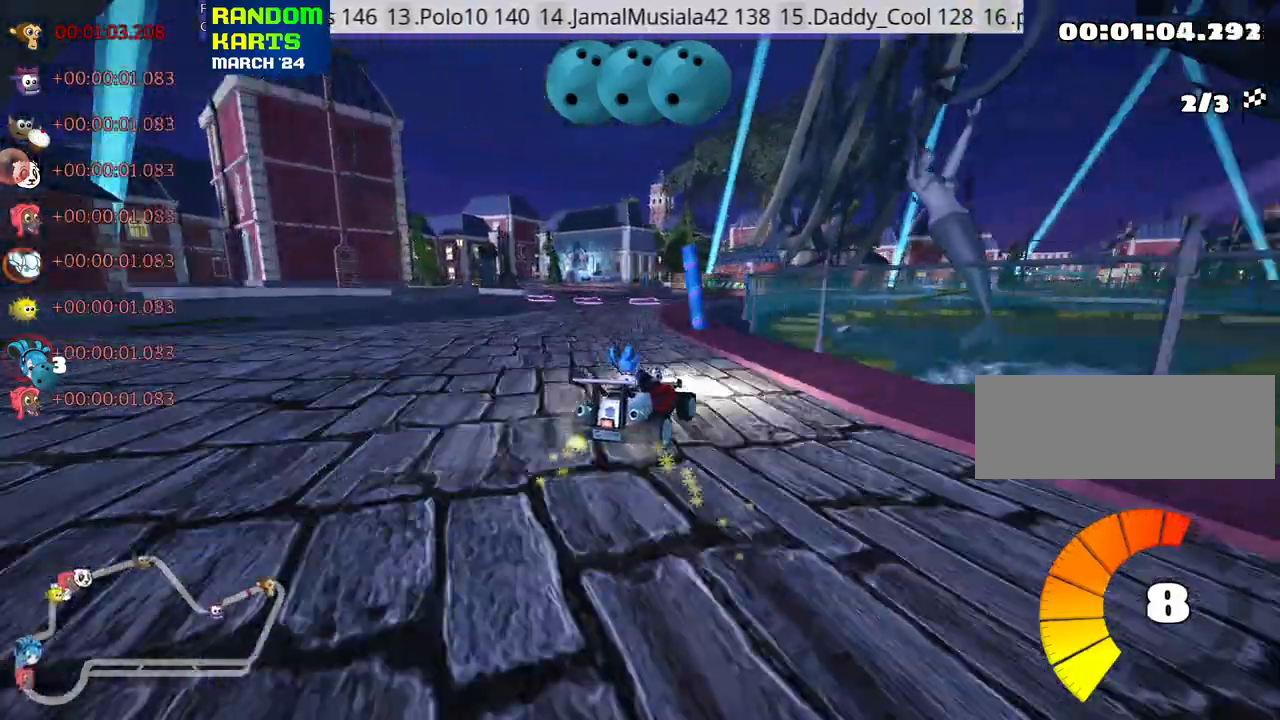
{"keys": ["left", "up"], "events": [[83, "left", "down"], [466, "skid", "up"]]}
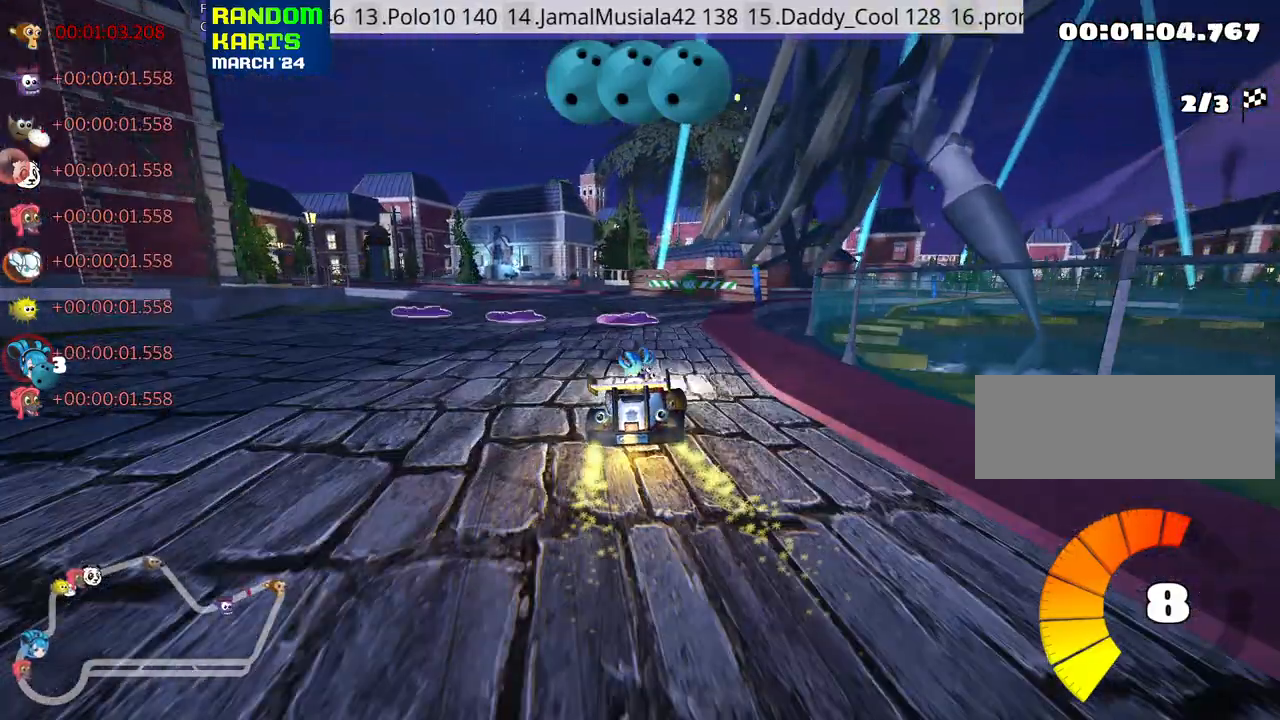
{"keys": ["up"], "events": [[100, "left", "up"]]}
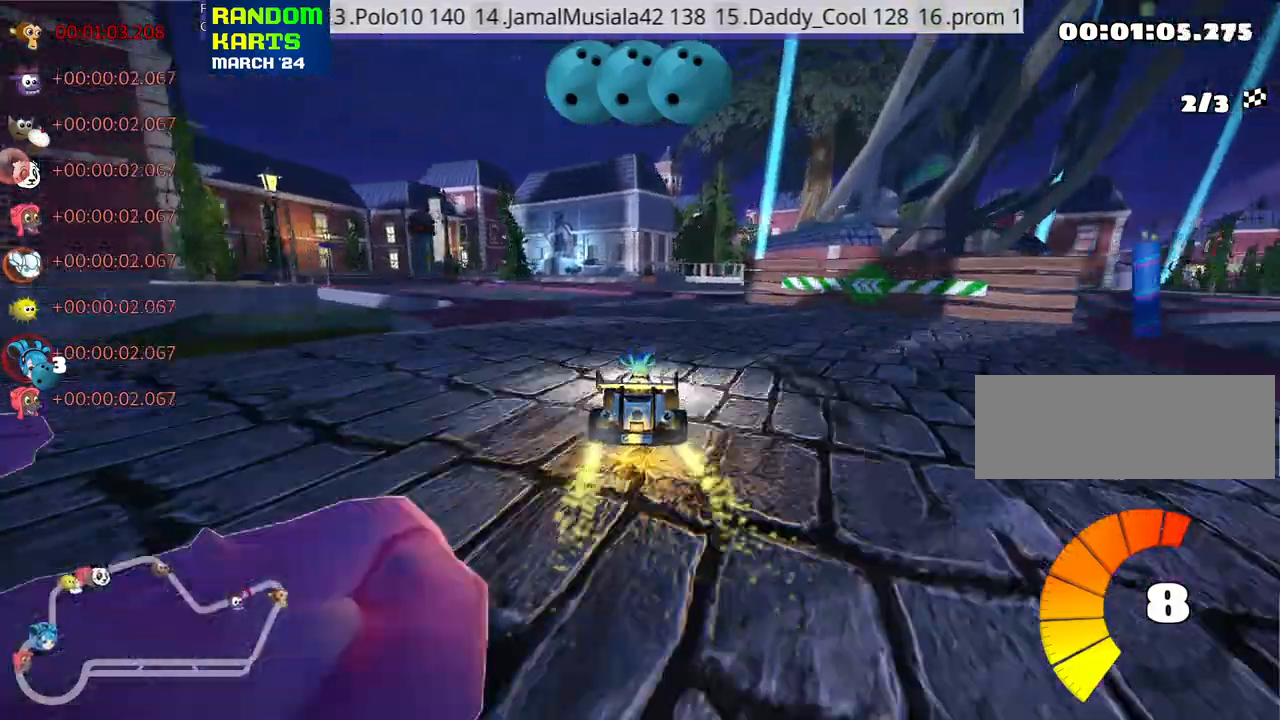
{"keys": ["left", "up"], "events": [[100, "left", "down"], [100, "skid", "down"], [250, "nitro", "down"], [400, "skid", "up"], [433, "nitro", "up"]]}
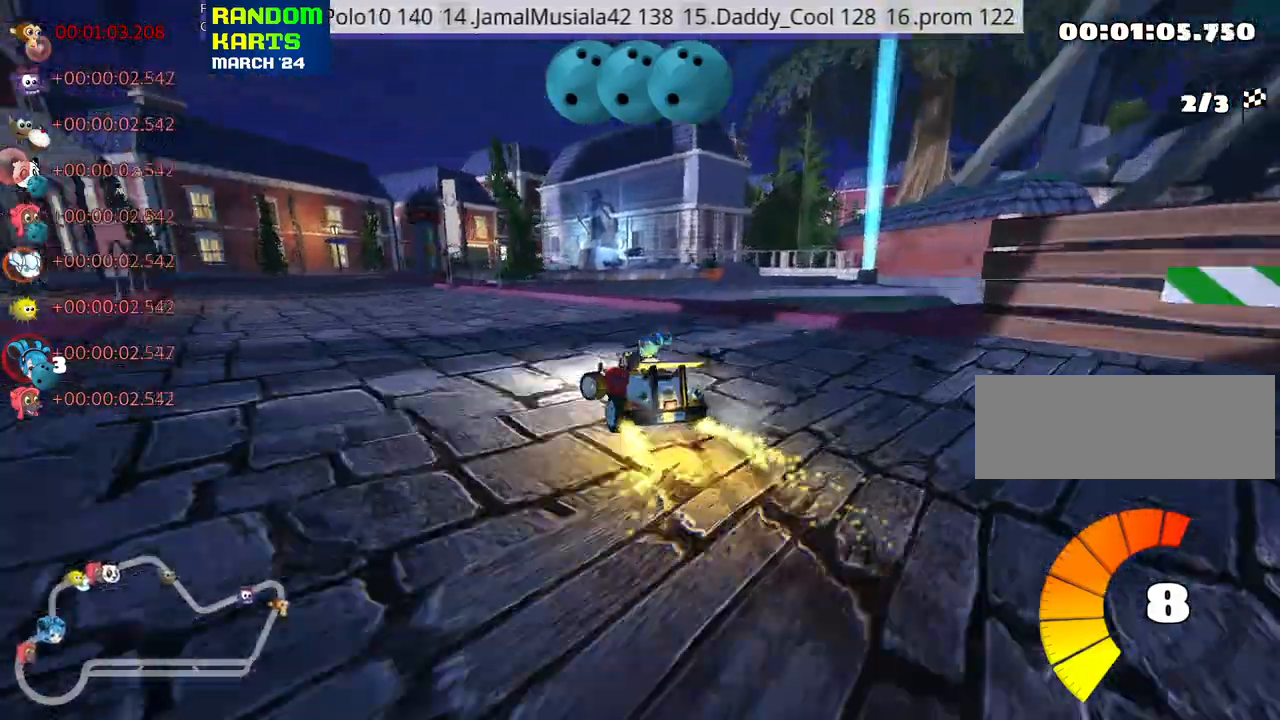
{"keys": ["left", "right", "skid", "up"], "events": [[216, "left", "up"], [283, "skid", "down"], [316, "right", "down"], [483, "left", "down"]]}
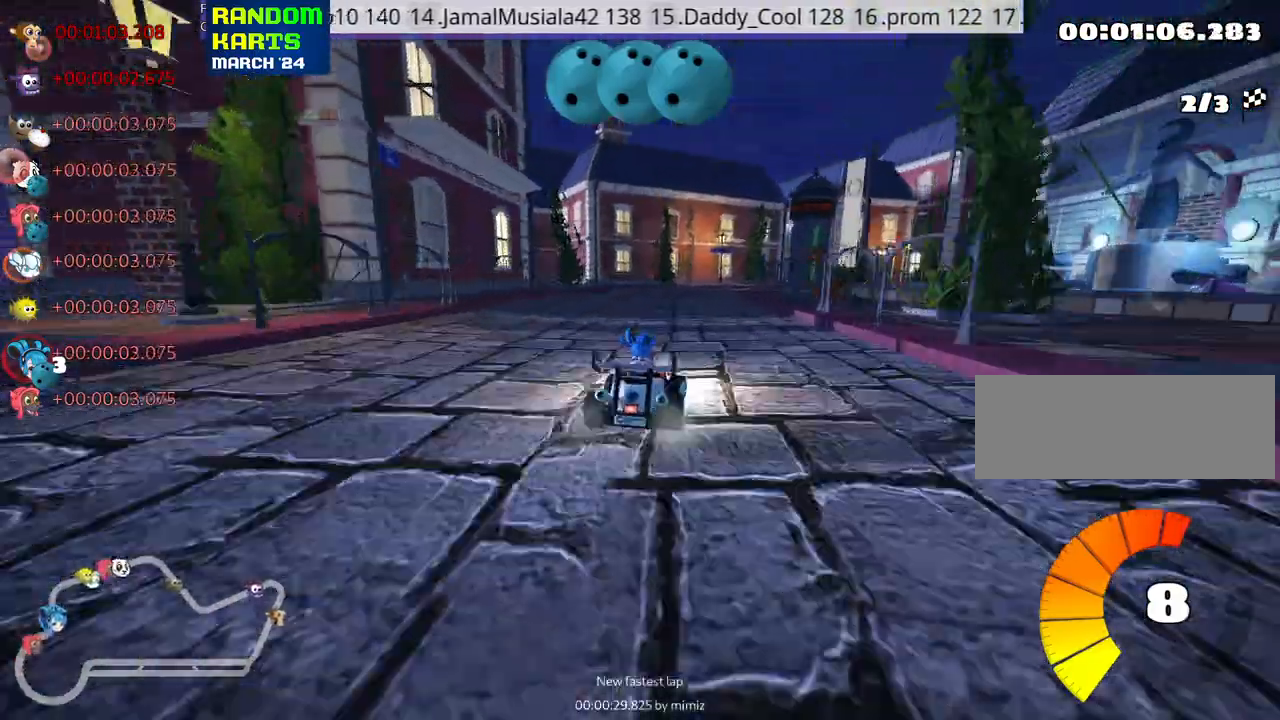
{"keys": ["left", "up"], "events": [[33, "right", "up"], [416, "skid", "up"]]}